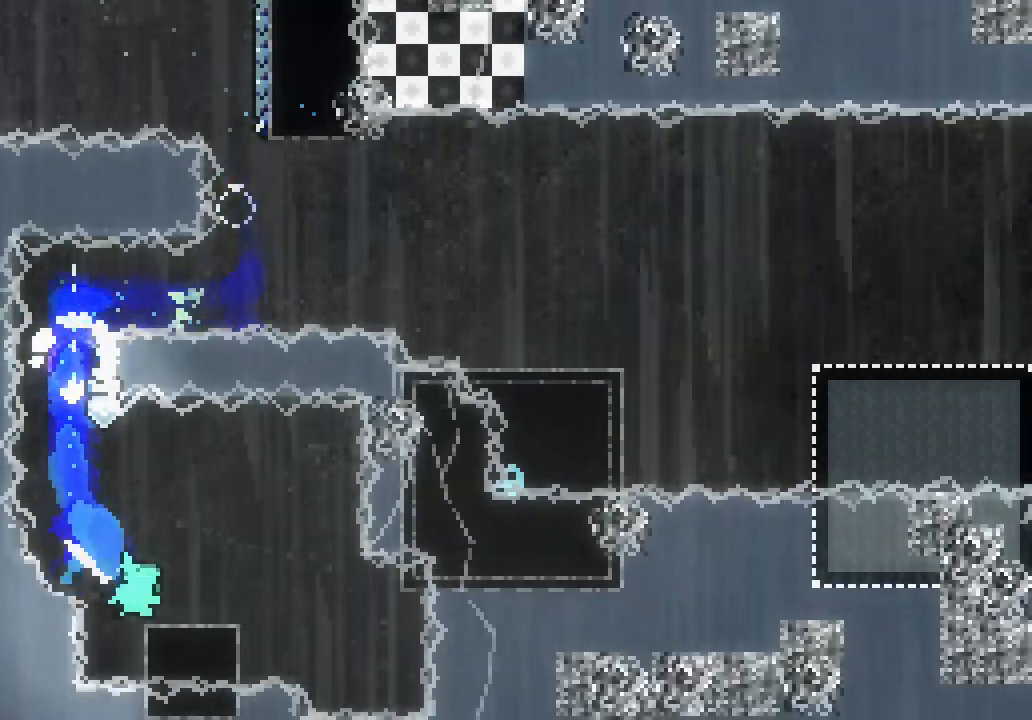
Gameplay with keyboard; each line is a JSON object with the keys held at the frame after it. "events" lists presses ("down") and releases ("up") of "dash", "demo", "down", "jump", "jump2", "jump3", "left", "right" and "up" between this image and that frame as [ms after this image, input, new state], when the widget could be followed in between. No other keys are recorded. Mouse input is not recorded. Key names are as the overlay labels them; some are game actions (e.g. jump) rather than physical keys. Not read: grab other_keys.
{"keys": ["right"], "events": [[100, "jump3", "down"], [200, "dash", "down"], [200, "jump3", "up"], [250, "dash", "up"], [467, "down", "up"]]}
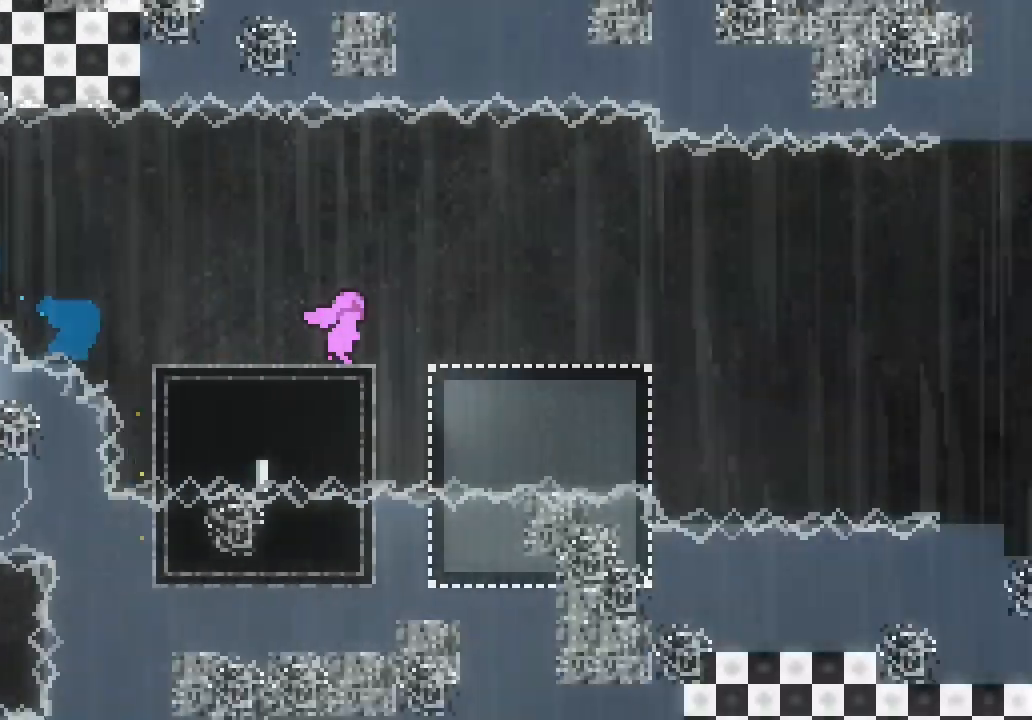
{"keys": ["jump3", "right"], "events": [[67, "jump3", "down"]]}
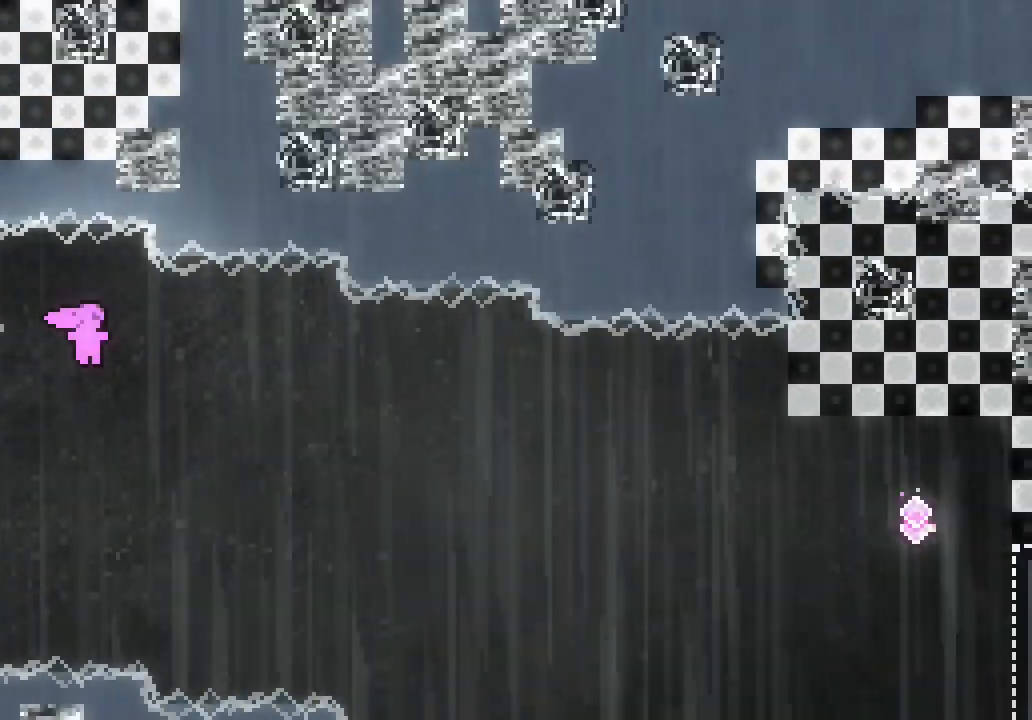
{"keys": ["dash", "right", "up"], "events": [[367, "up", "down"], [400, "dash", "down"], [500, "jump3", "up"]]}
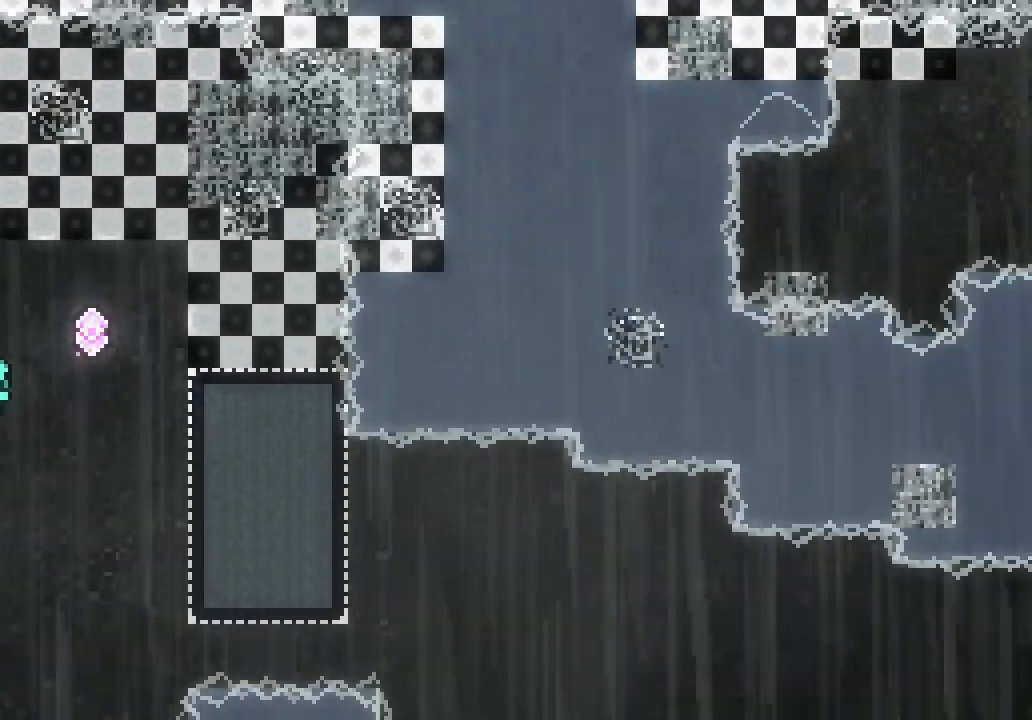
{"keys": ["left"], "events": [[100, "dash", "up"], [100, "up", "up"], [467, "left", "down"], [467, "right", "up"]]}
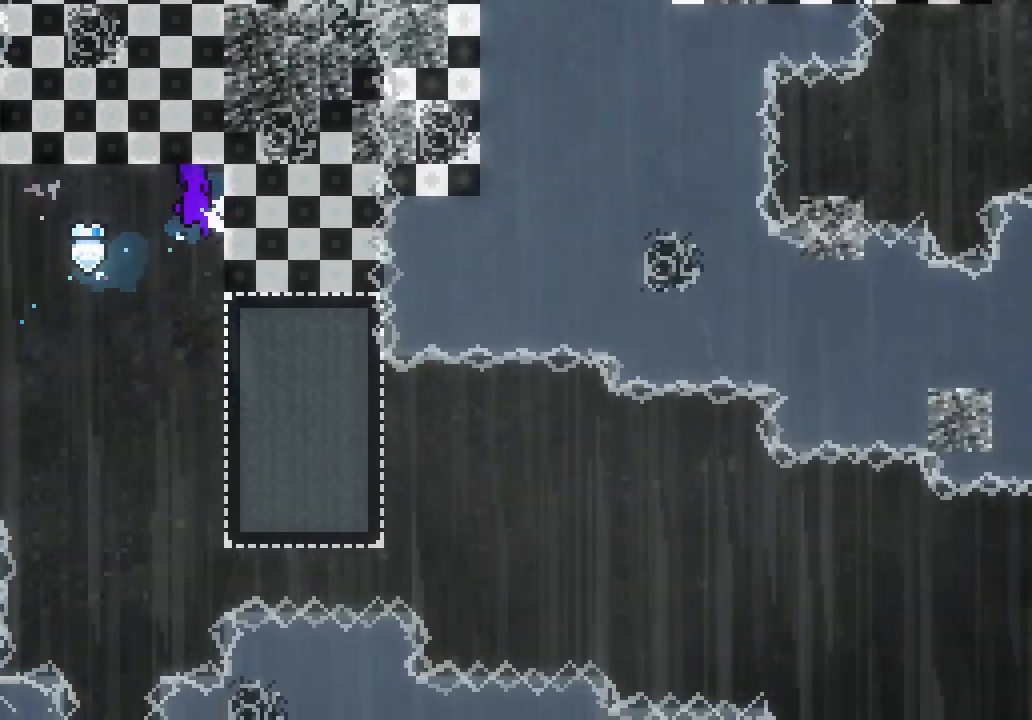
{"keys": ["up"]}
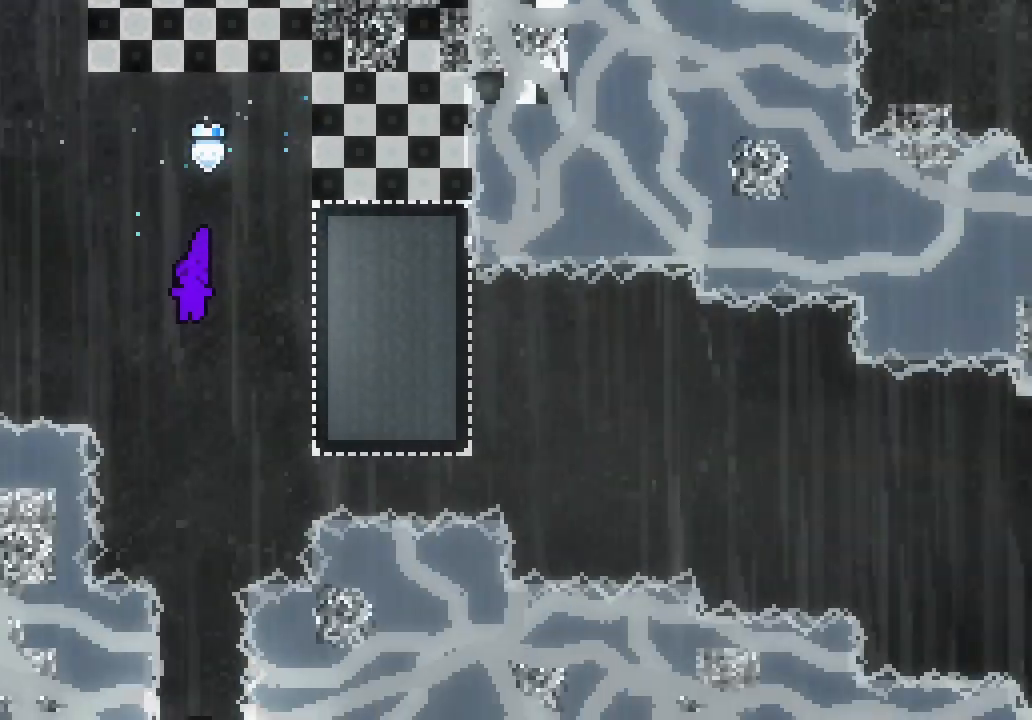
{"keys": []}